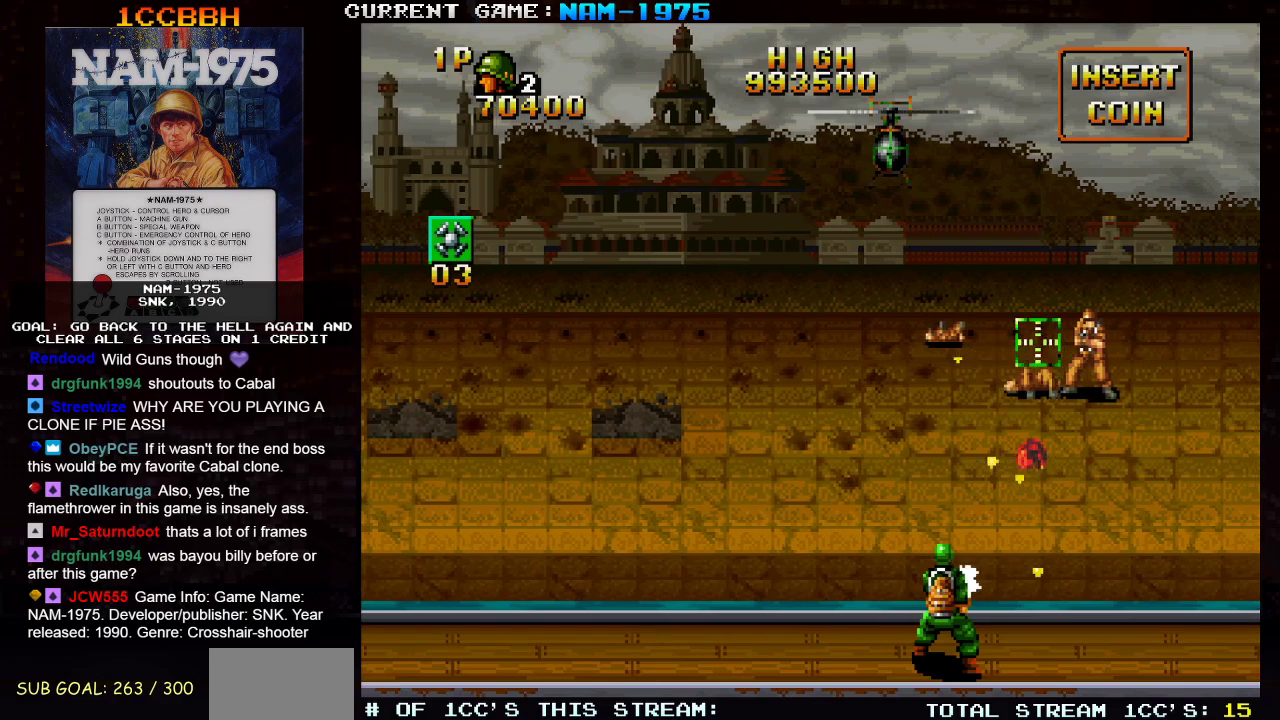
Gameplay with a controller (arcade stick); each line is a JSON object with the inputs held at the frame after it. "events" lists button and stick changes between this image and that frame as [ms after this image, input, new state], when the widget could be followed in between. Not read: L3 R3 other_buttons.
{"buttons": ["SQUARE"], "left_stick": "center", "events": [[467, "left_stick", "center"]]}
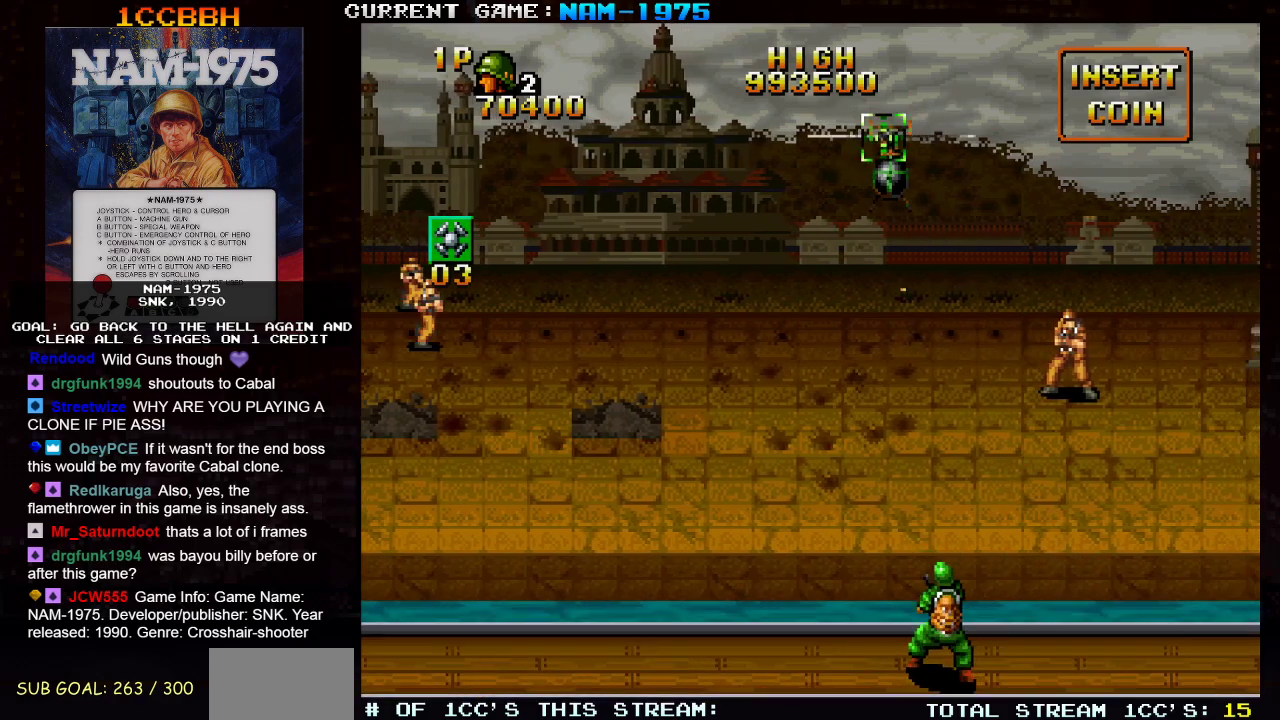
{"buttons": ["SQUARE", "R1"], "left_stick": "left", "events": [[284, "R1", "down"], [284, "left_stick", "left"]]}
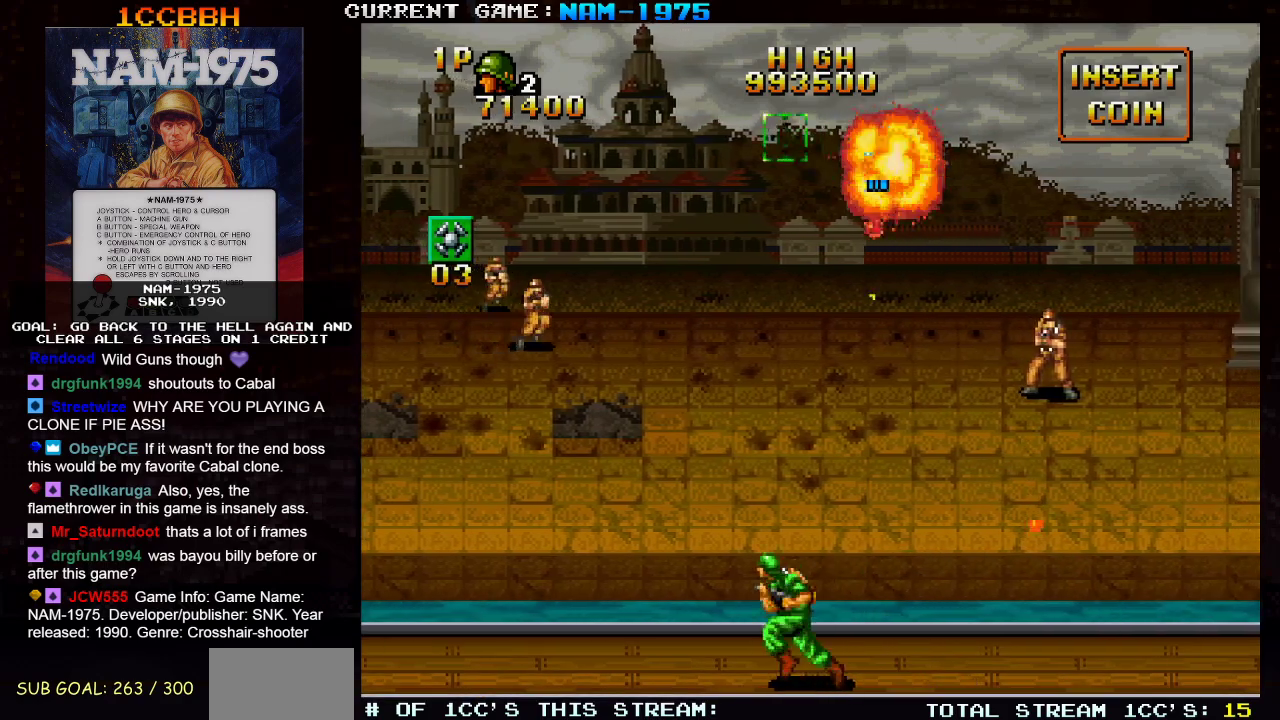
{"buttons": ["SQUARE"], "left_stick": "down", "events": [[150, "R1", "up"], [250, "left_stick", "down"]]}
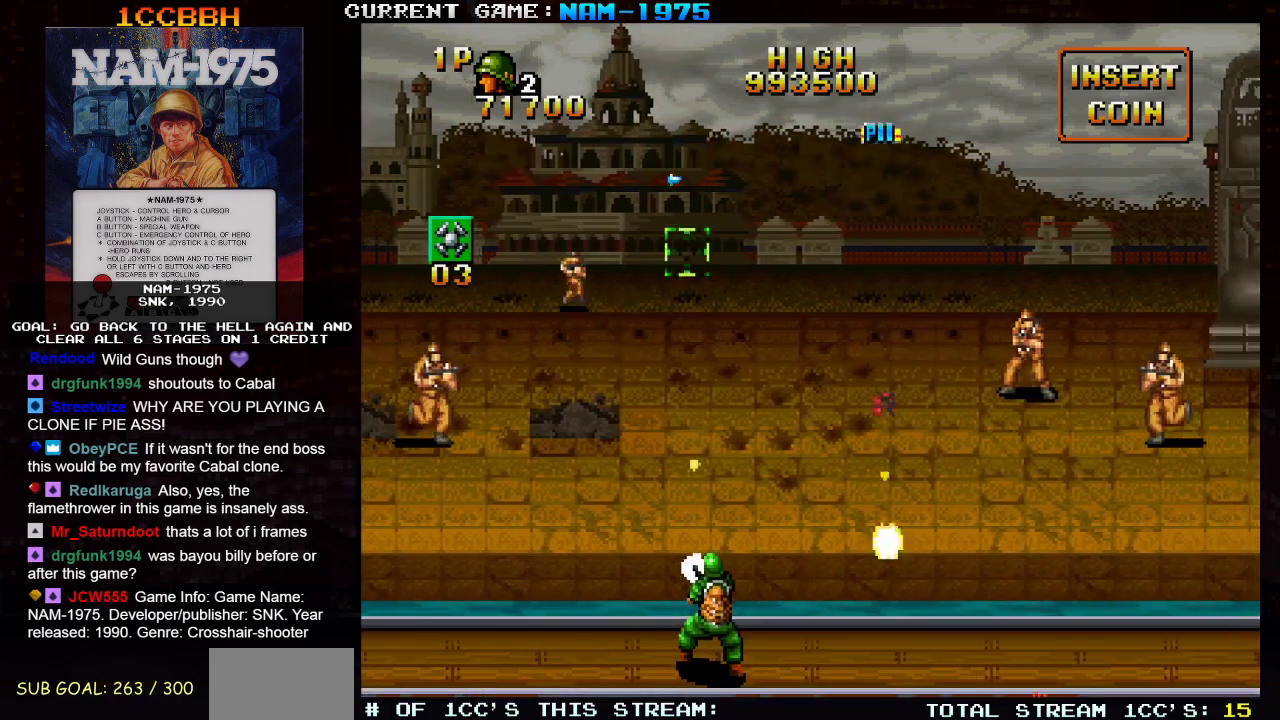
{"buttons": ["SQUARE"], "left_stick": "down", "events": [[117, "left_stick", "left"], [217, "left_stick", "center"], [417, "left_stick", "down"]]}
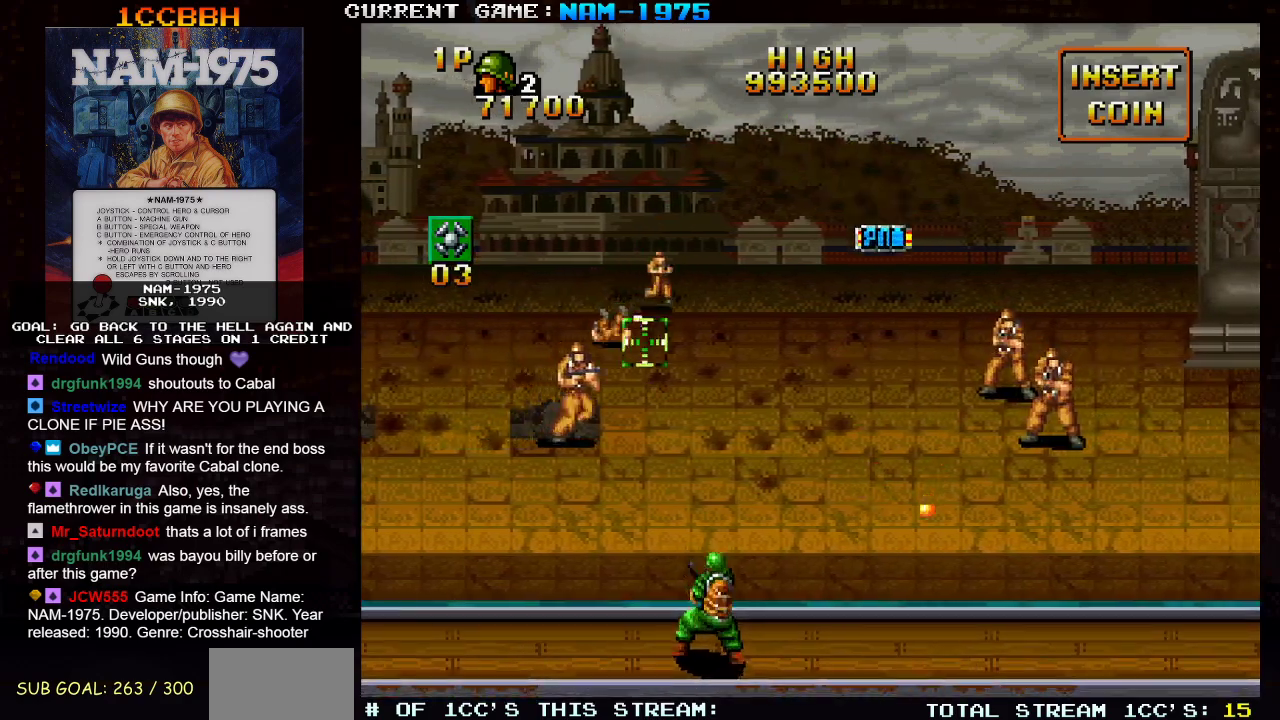
{"buttons": ["SQUARE"], "left_stick": "right", "events": [[133, "left_stick", "center"], [300, "left_stick", "right"]]}
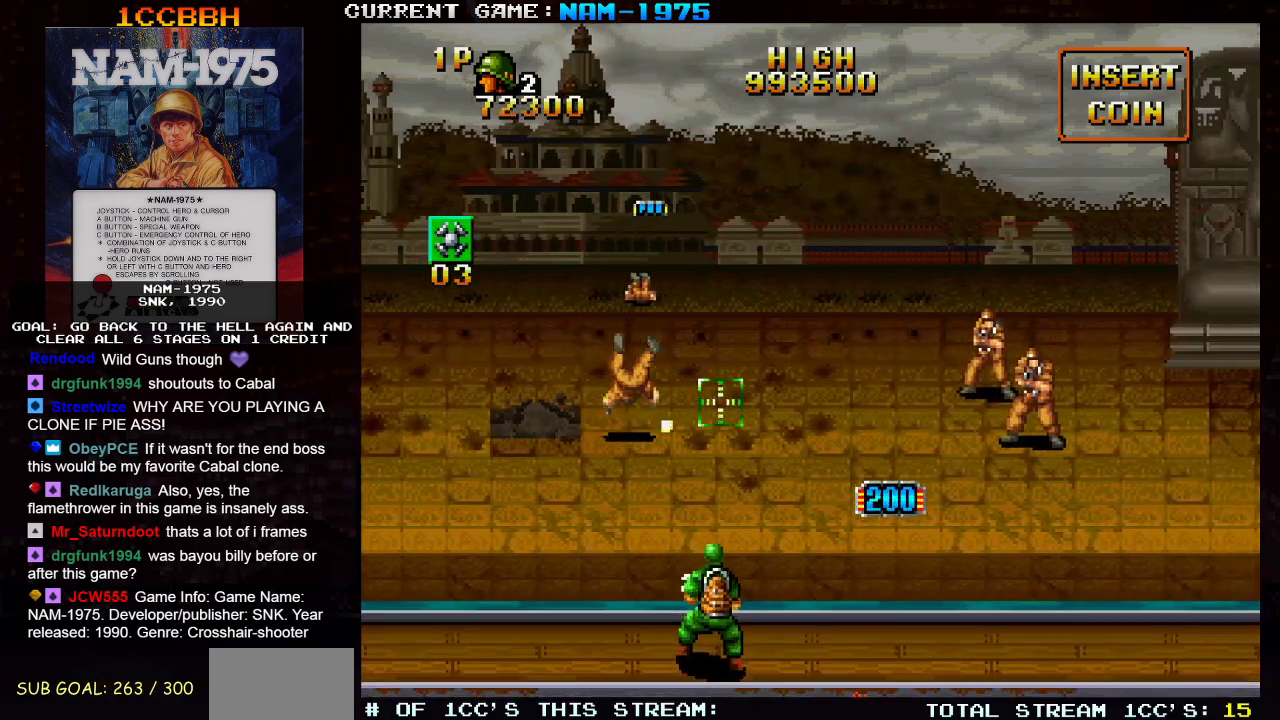
{"buttons": ["SQUARE"], "left_stick": "right", "events": []}
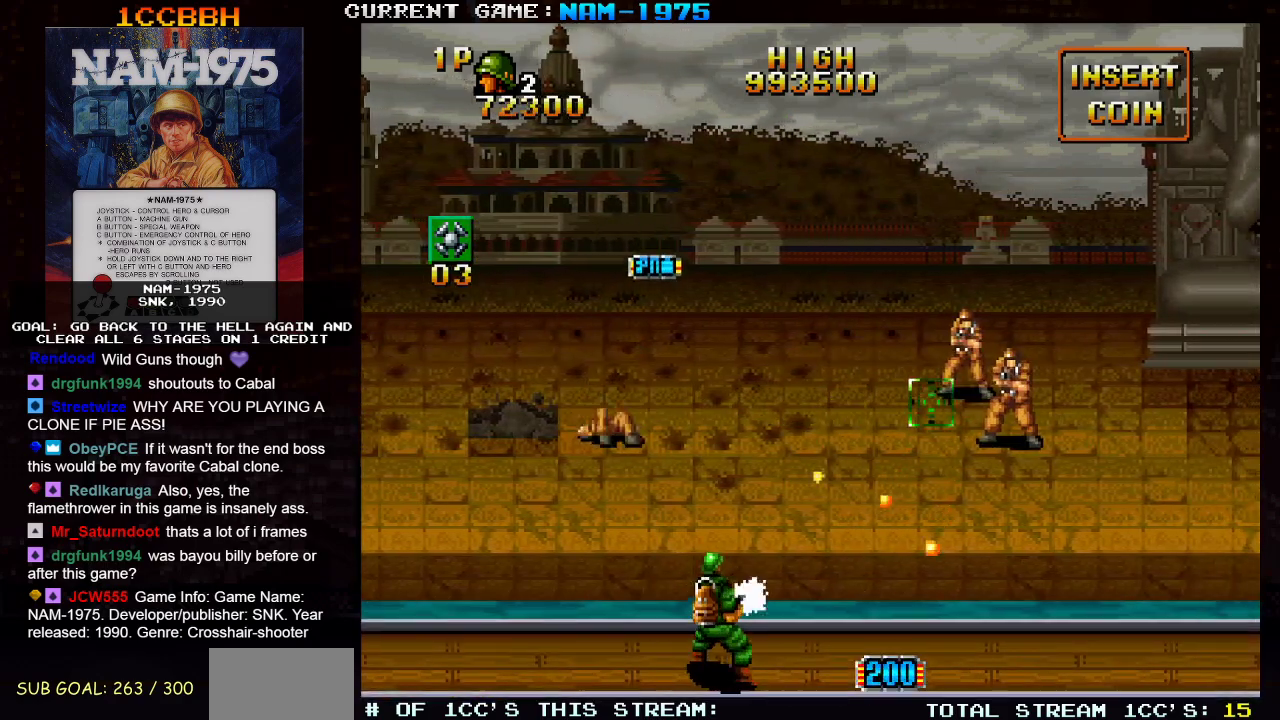
{"buttons": ["SQUARE"], "left_stick": "down", "events": [[200, "left_stick", "up"], [333, "left_stick", "left"], [417, "left_stick", "down"]]}
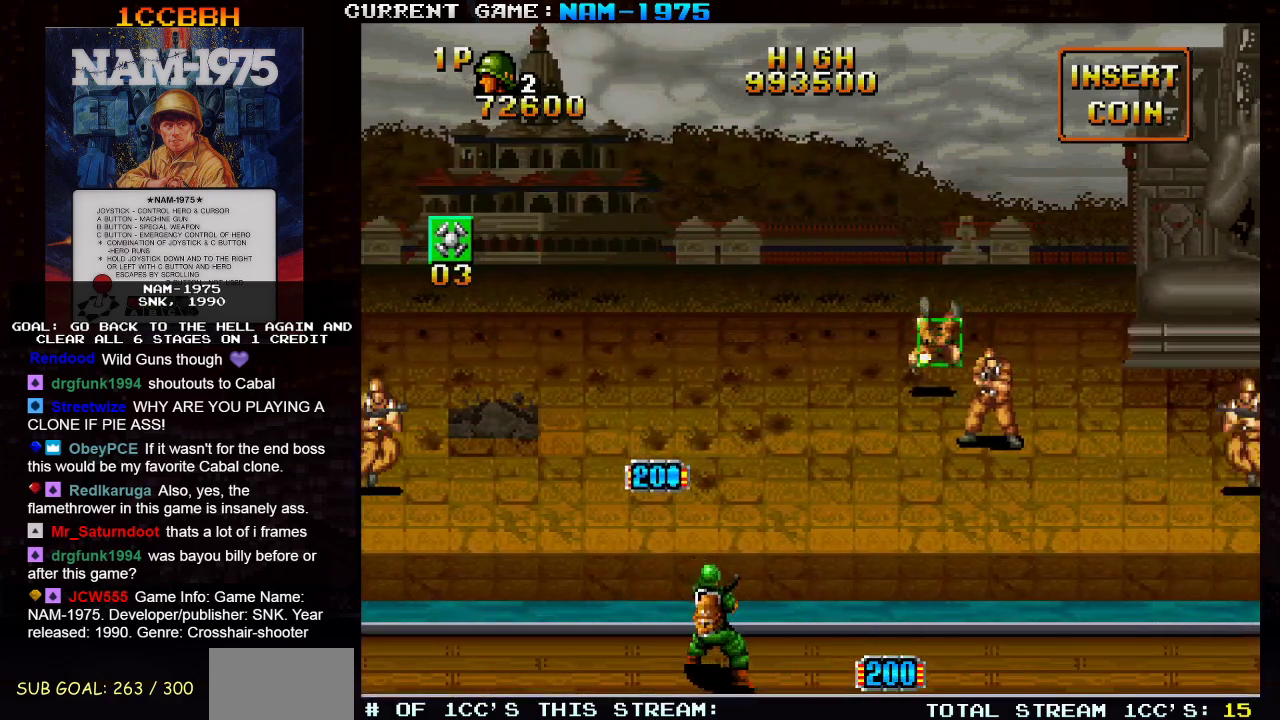
{"buttons": ["SQUARE"], "left_stick": "left", "events": [[34, "left_stick", "center"], [134, "left_stick", "right"], [284, "left_stick", "down"], [384, "left_stick", "left"]]}
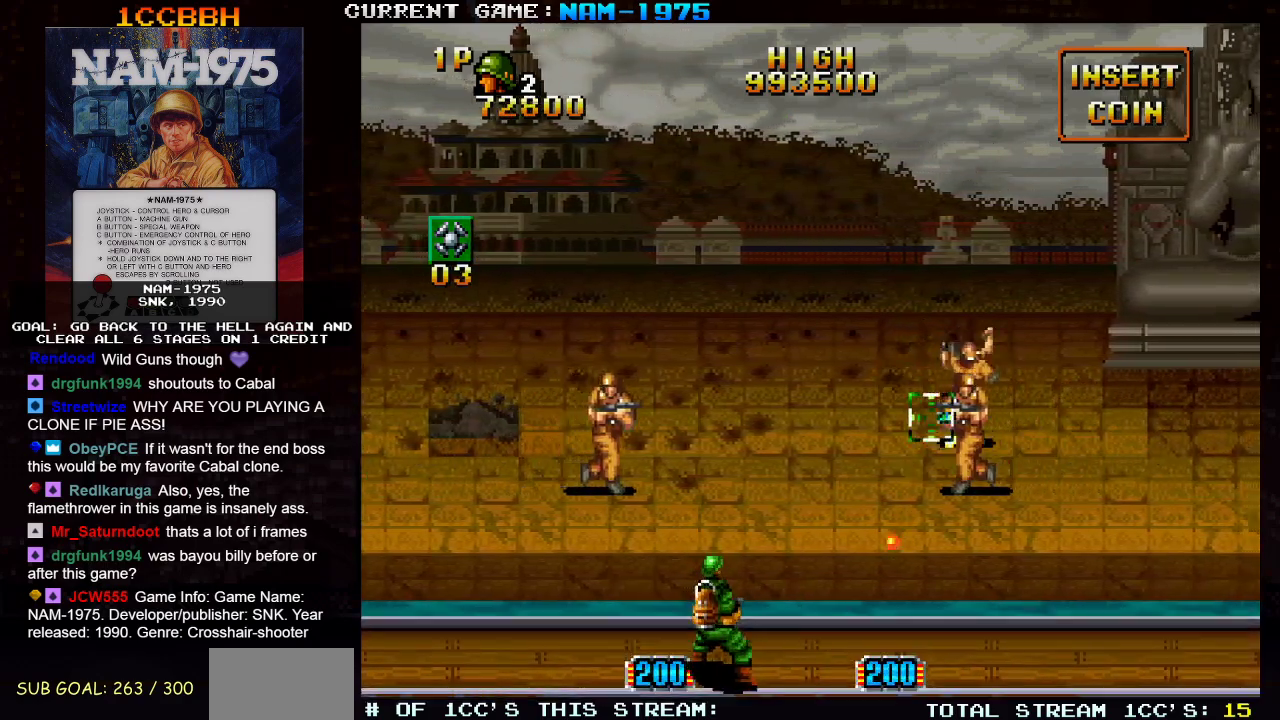
{"buttons": ["SQUARE"], "left_stick": "right", "events": [[50, "left_stick", "center"], [450, "left_stick", "right"]]}
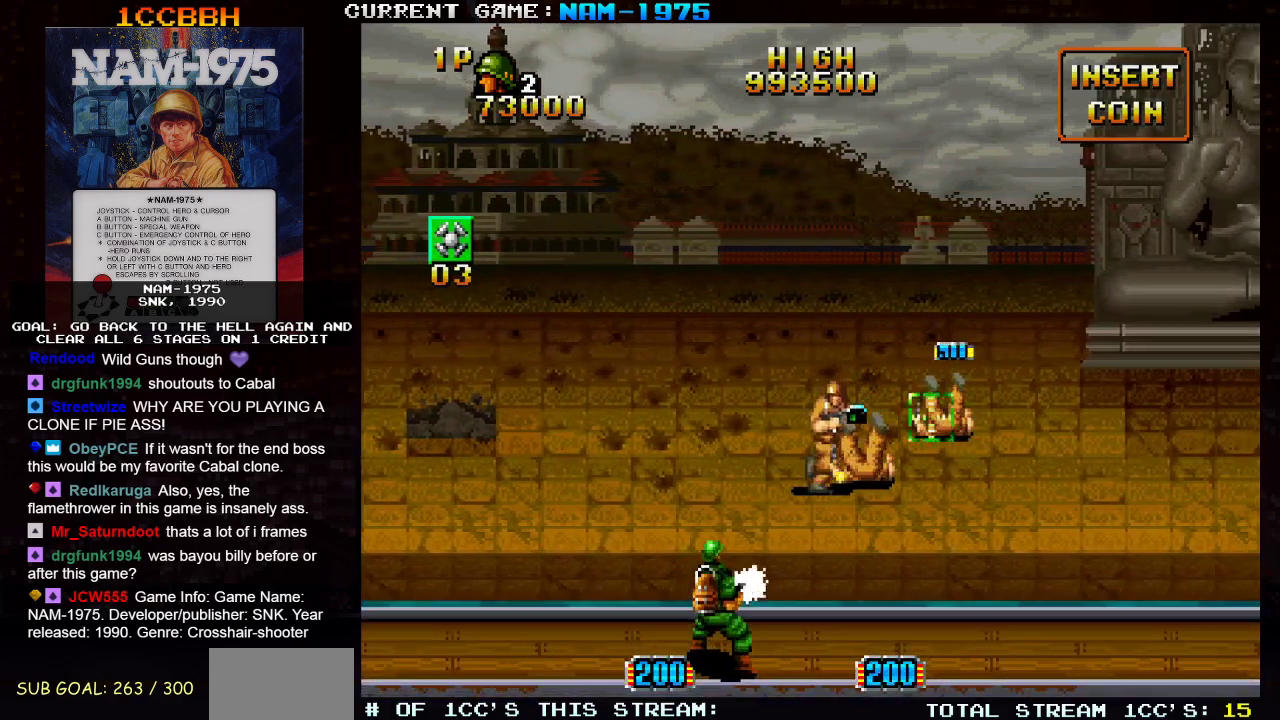
{"buttons": ["SQUARE", "R1"], "left_stick": "left", "events": [[84, "left_stick", "center"], [200, "left_stick", "left"], [251, "R1", "down"]]}
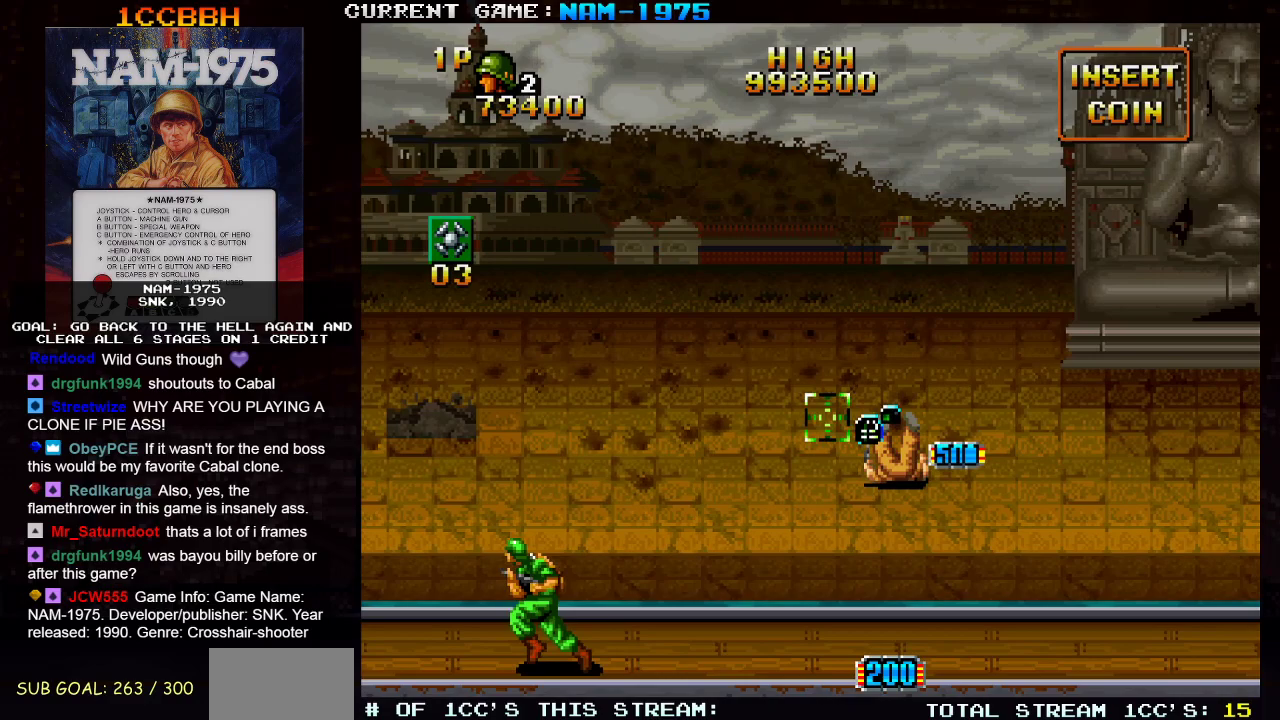
{"buttons": ["SQUARE", "R1"], "left_stick": "right", "events": [[16, "left_stick", "center"], [83, "left_stick", "right"]]}
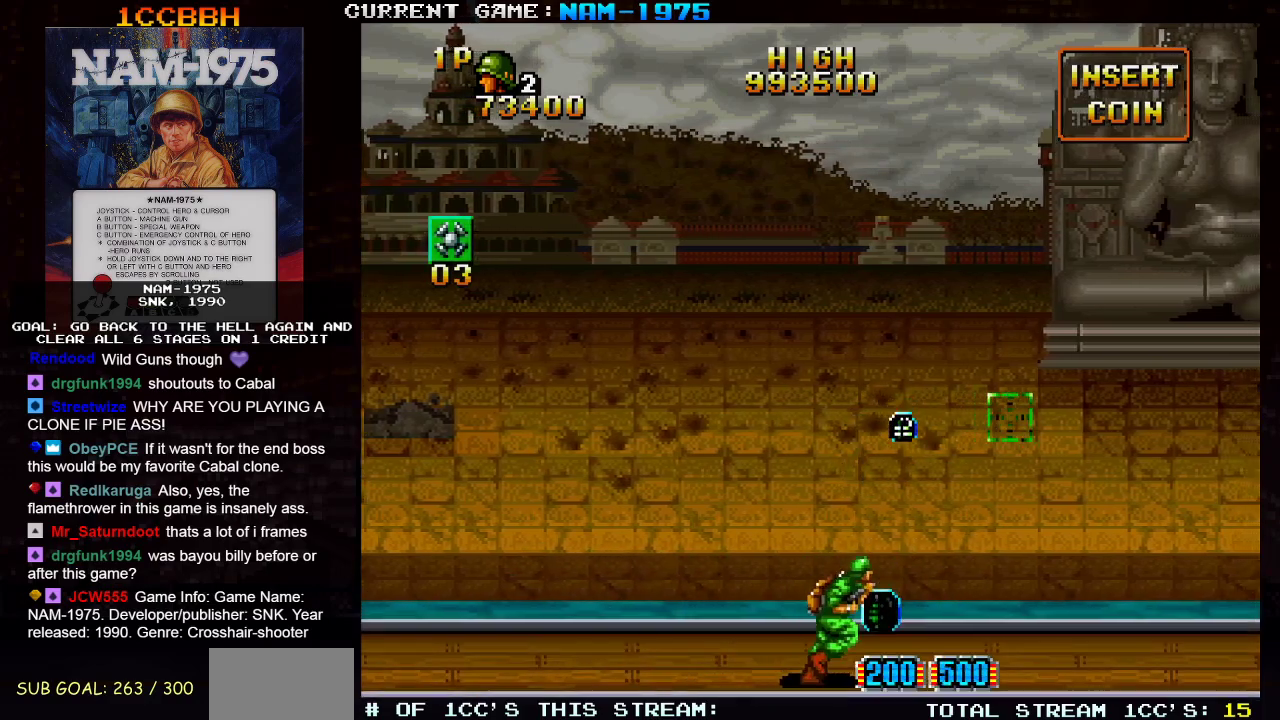
{"buttons": ["SQUARE"], "left_stick": "left", "events": [[317, "left_stick", "center"], [334, "R1", "up"], [417, "left_stick", "left"]]}
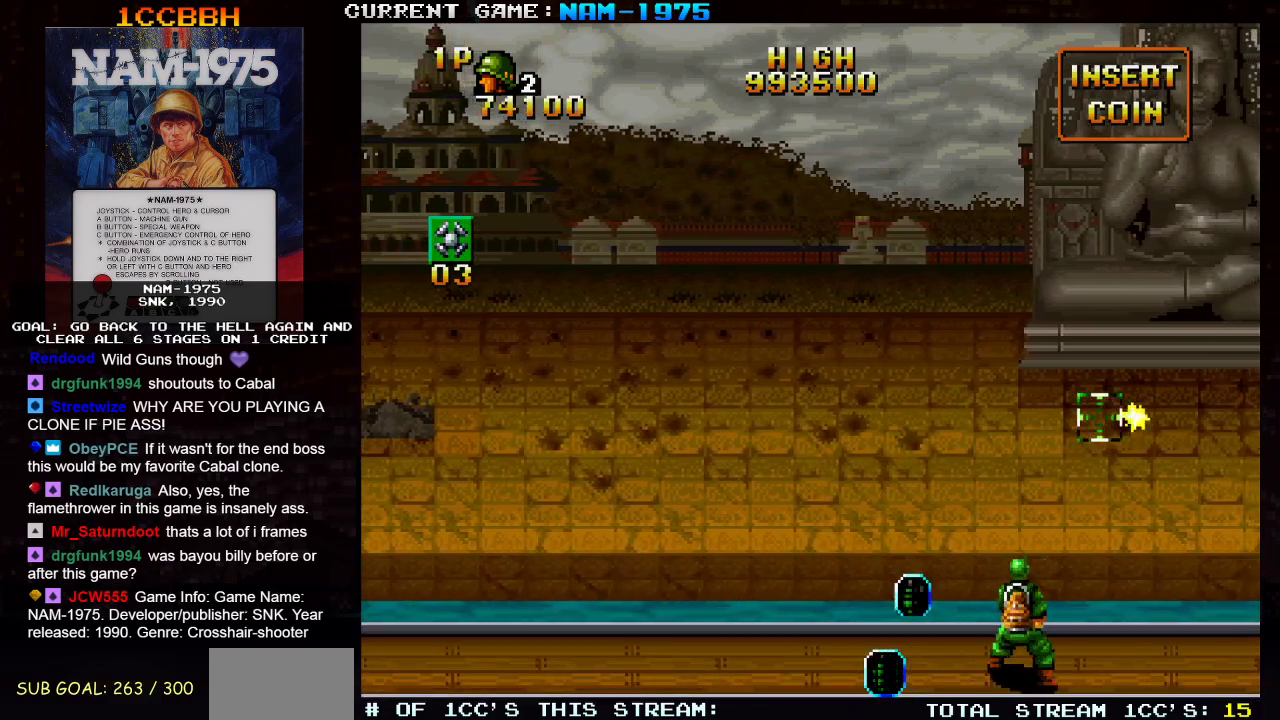
{"buttons": [], "left_stick": "left", "events": [[100, "SQUARE", "up"]]}
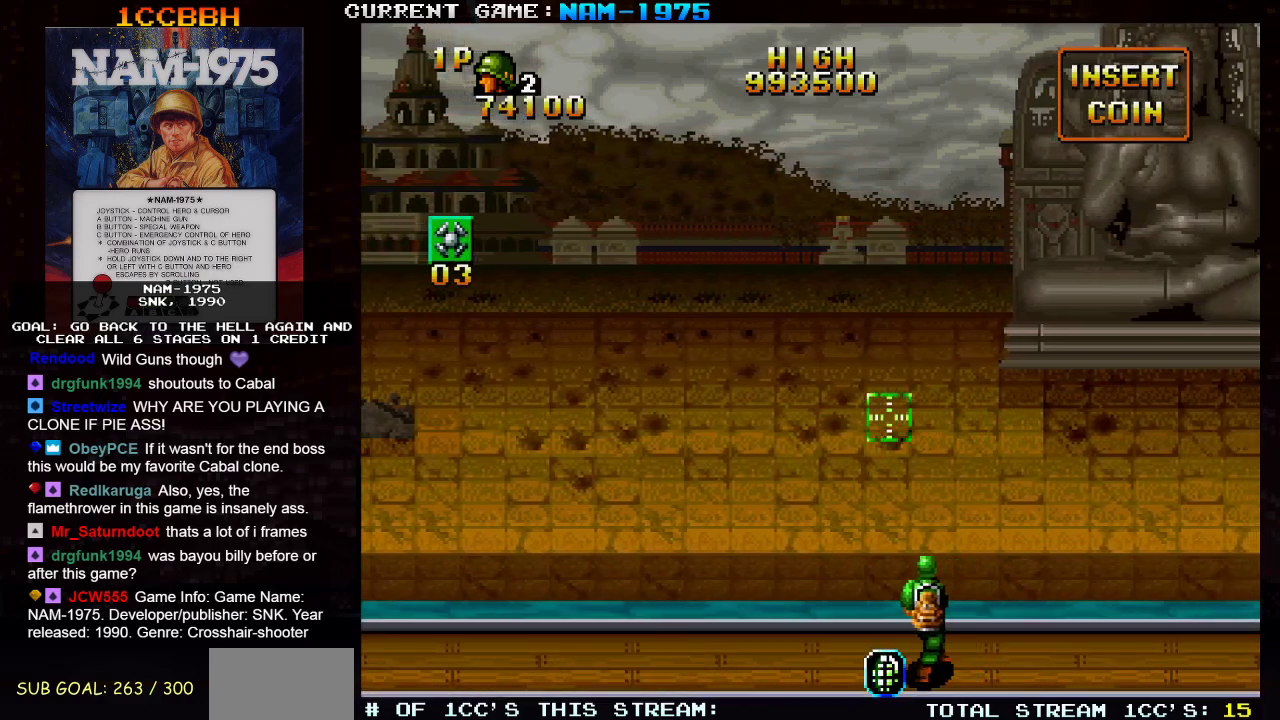
{"buttons": [], "left_stick": "up-left", "events": [[351, "left_stick", "up-left"]]}
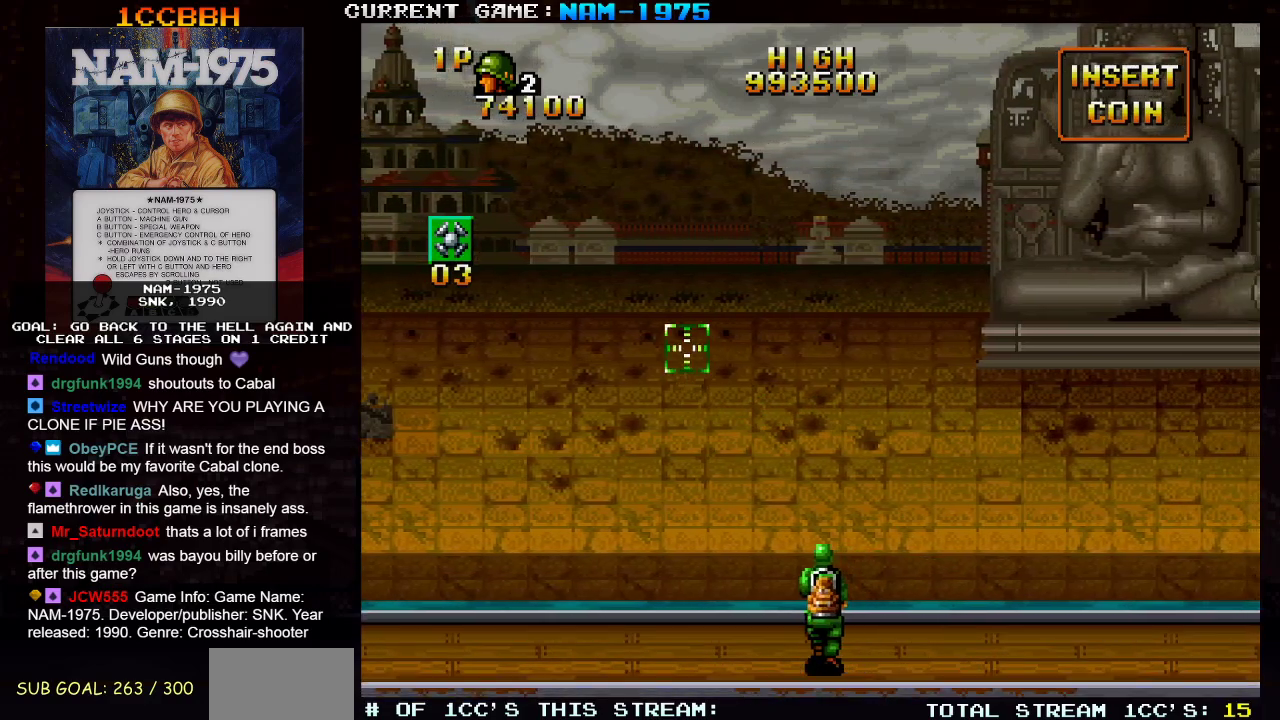
{"buttons": [], "left_stick": "center", "events": [[117, "left_stick", "center"]]}
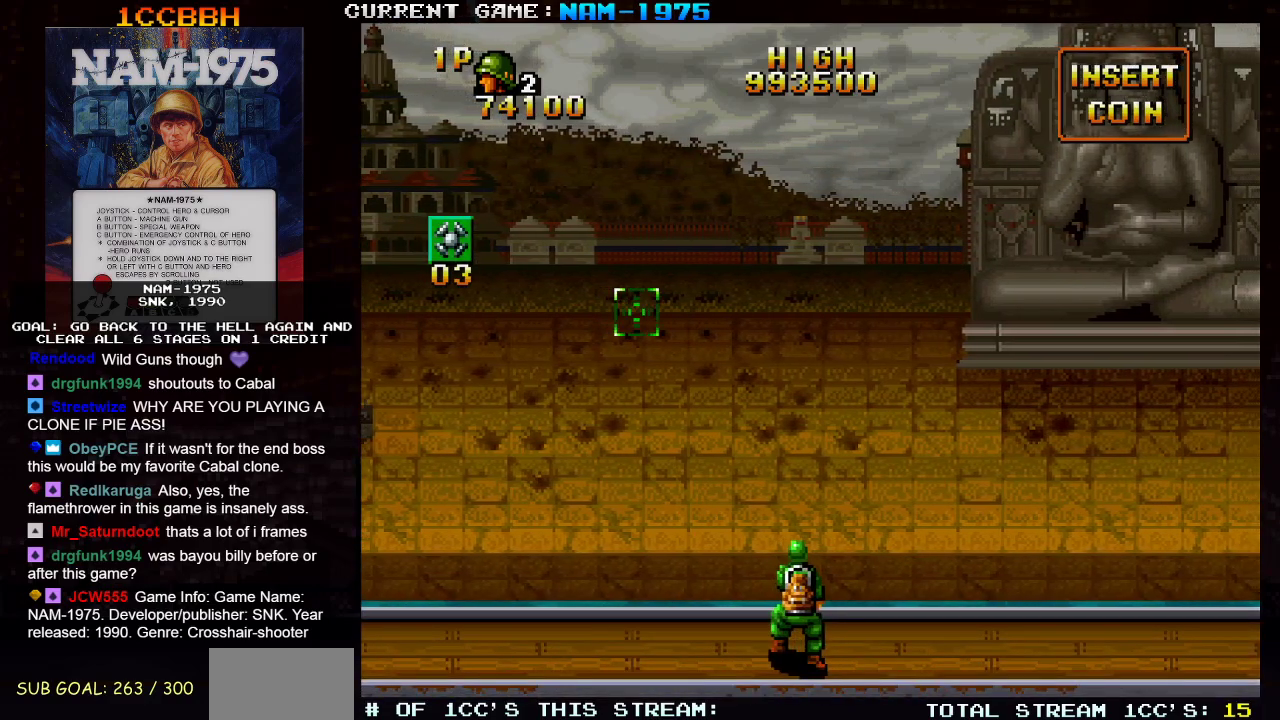
{"buttons": ["SQUARE"], "left_stick": "center", "events": [[84, "SQUARE", "down"]]}
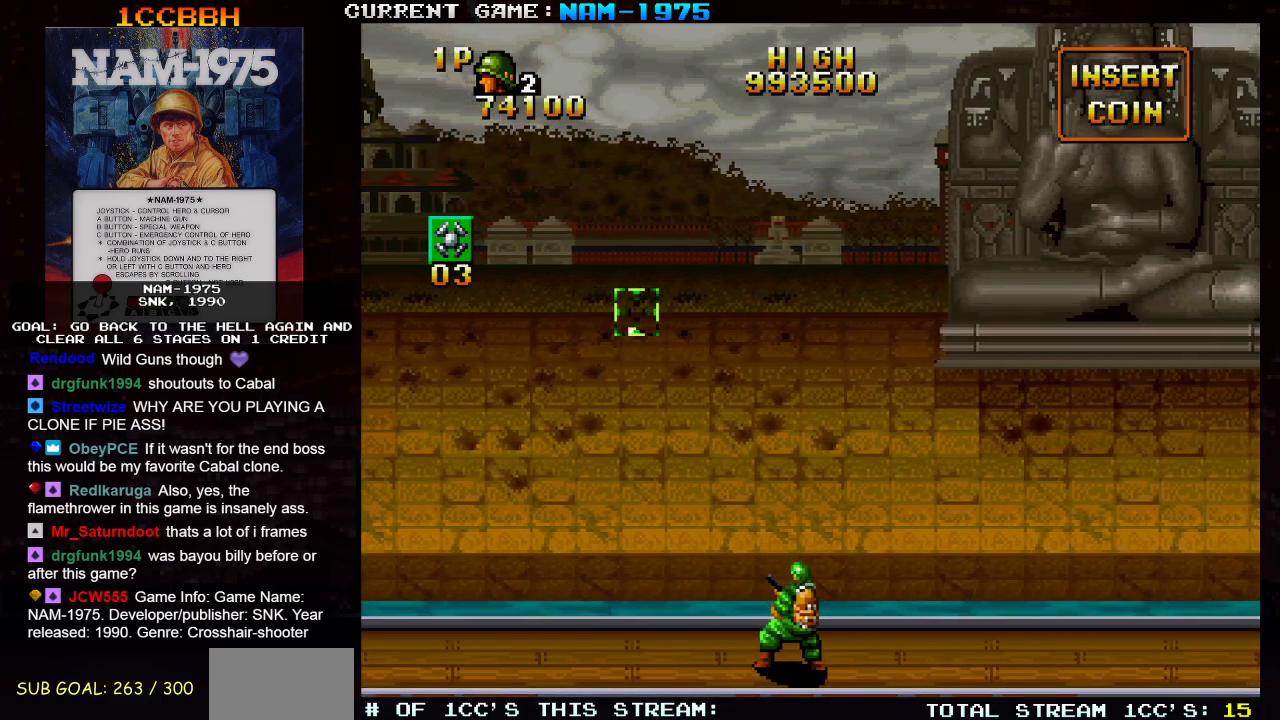
{"buttons": ["SQUARE"], "left_stick": "center", "events": []}
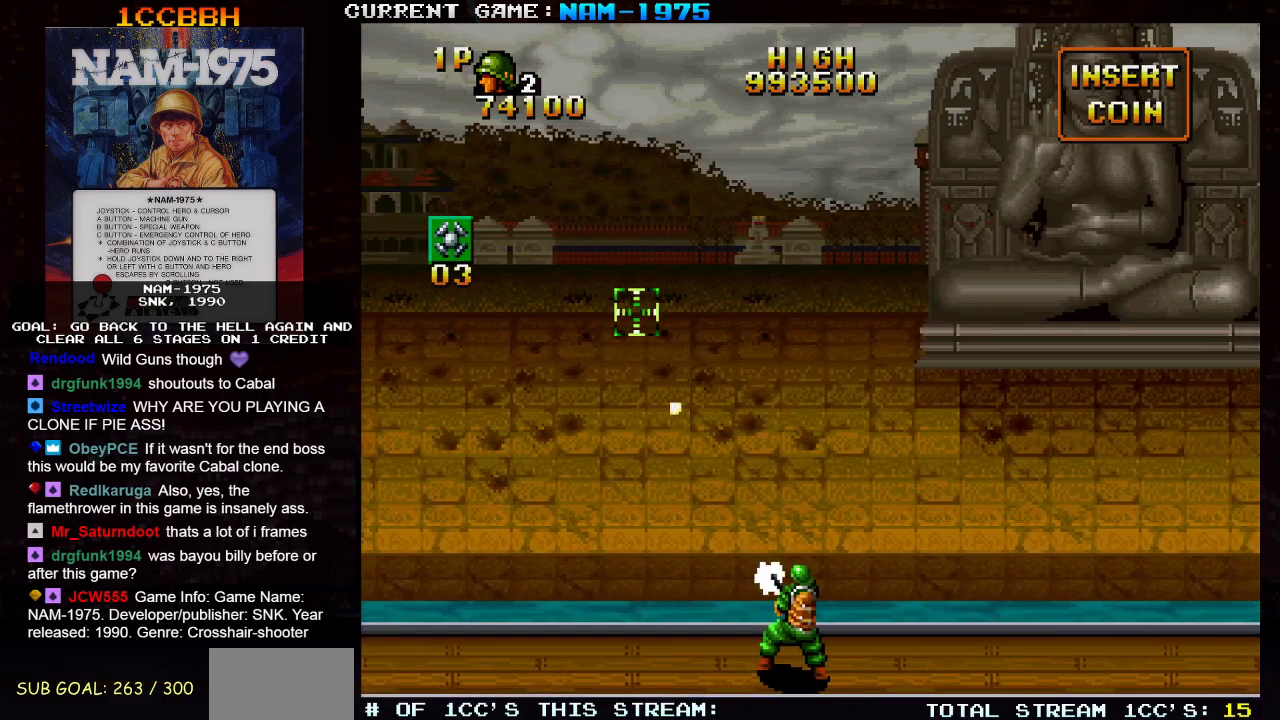
{"buttons": ["SQUARE"], "left_stick": "center", "events": []}
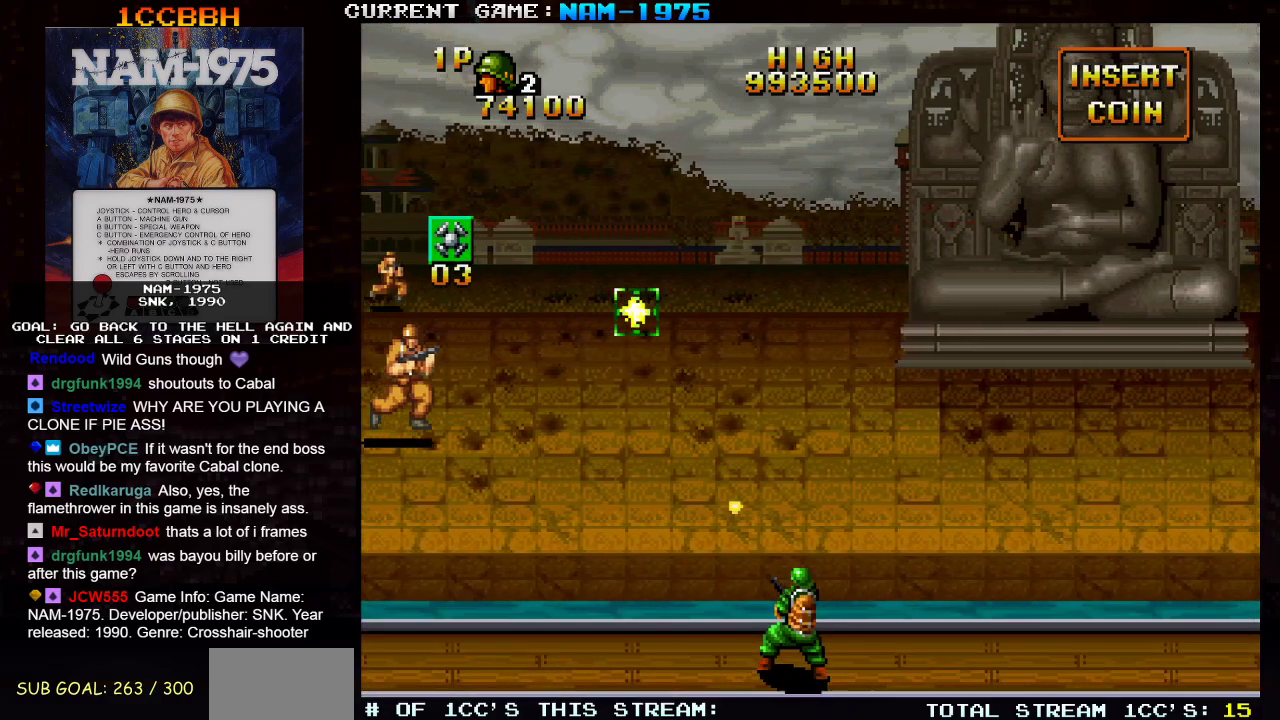
{"buttons": ["SQUARE"], "left_stick": "down", "events": [[401, "left_stick", "down"]]}
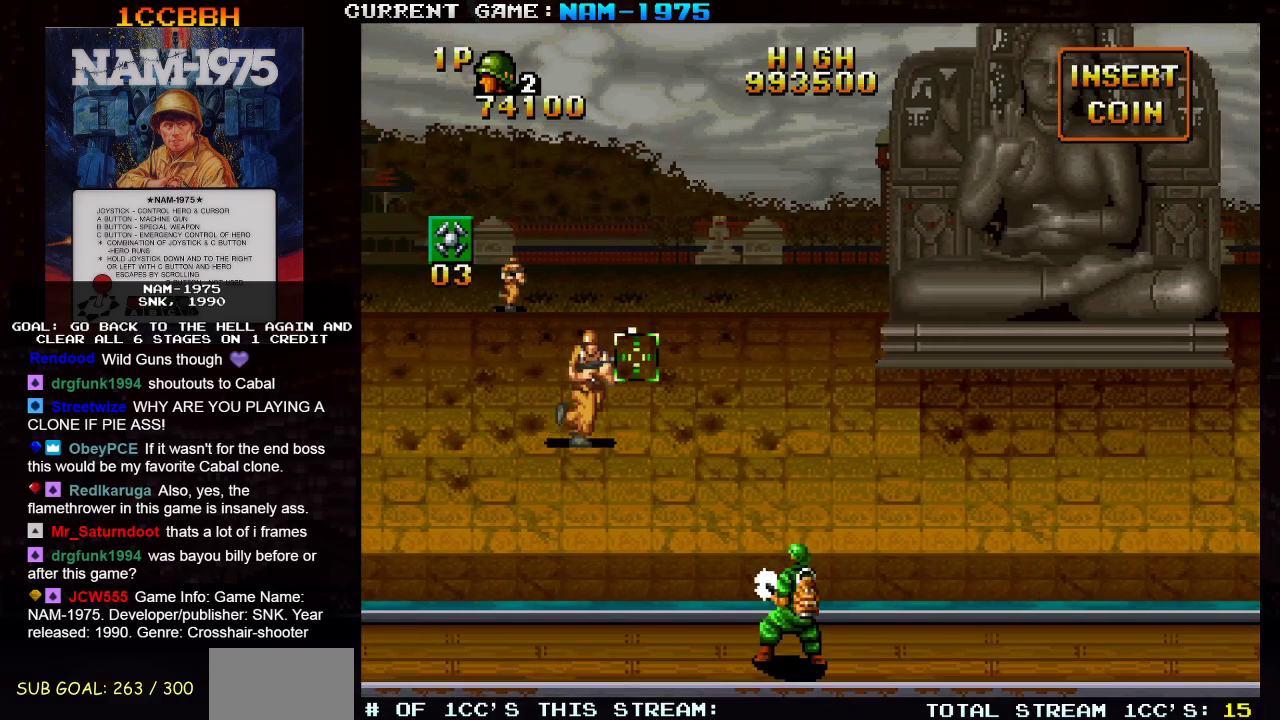
{"buttons": ["SQUARE"], "left_stick": "center", "events": [[33, "left_stick", "center"], [166, "left_stick", "right"], [233, "left_stick", "up-right"], [467, "left_stick", "center"]]}
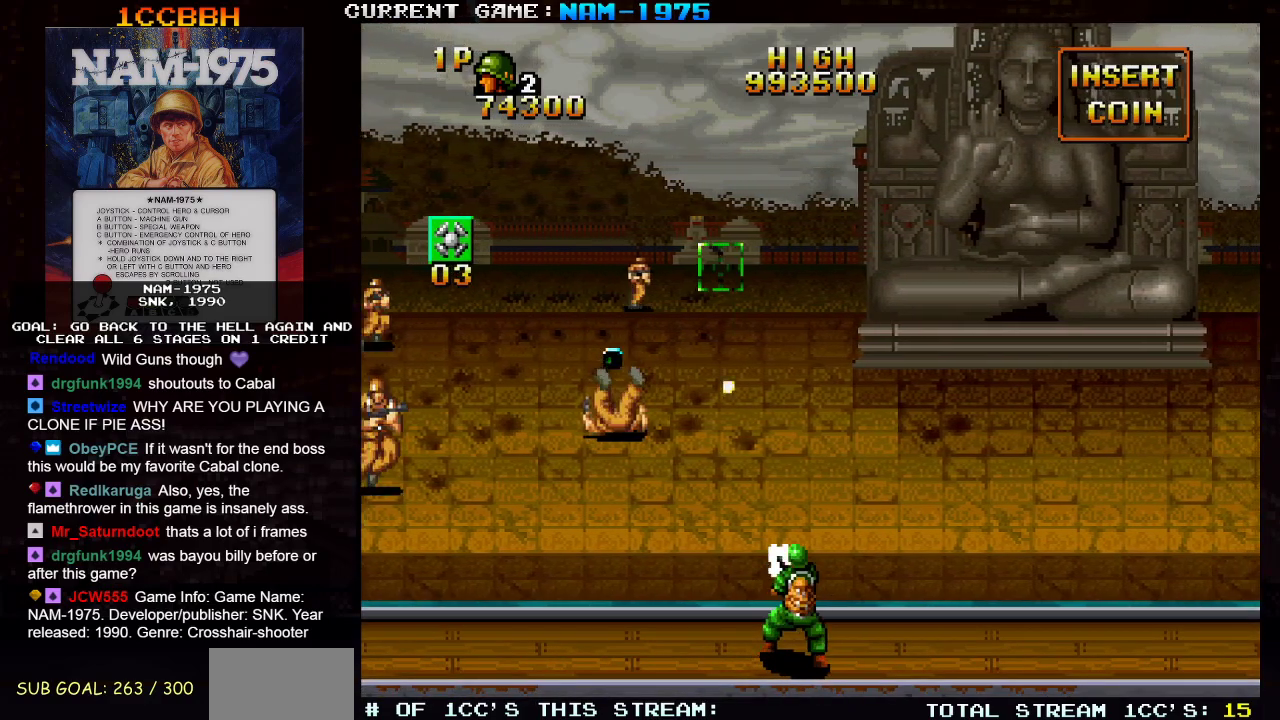
{"buttons": ["SQUARE"], "left_stick": "down-right", "events": [[417, "left_stick", "down-right"]]}
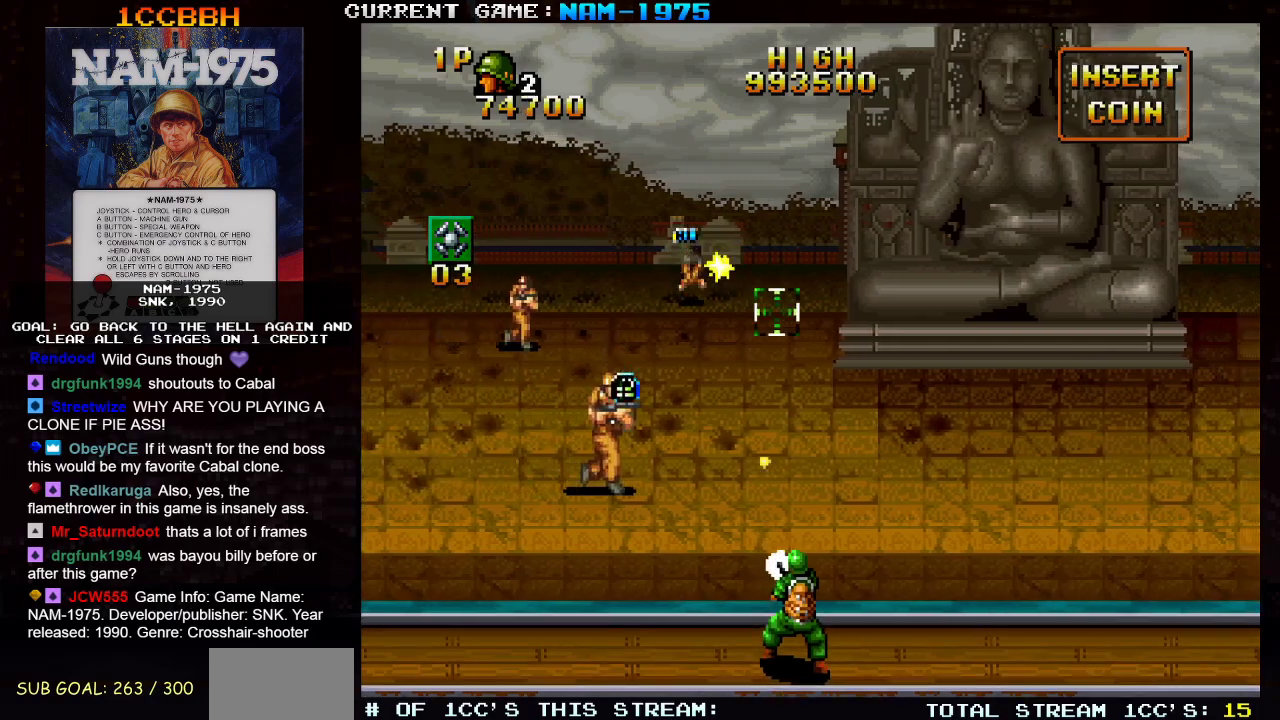
{"buttons": ["SQUARE"], "left_stick": "up-left", "events": [[183, "left_stick", "down"], [417, "left_stick", "up-left"]]}
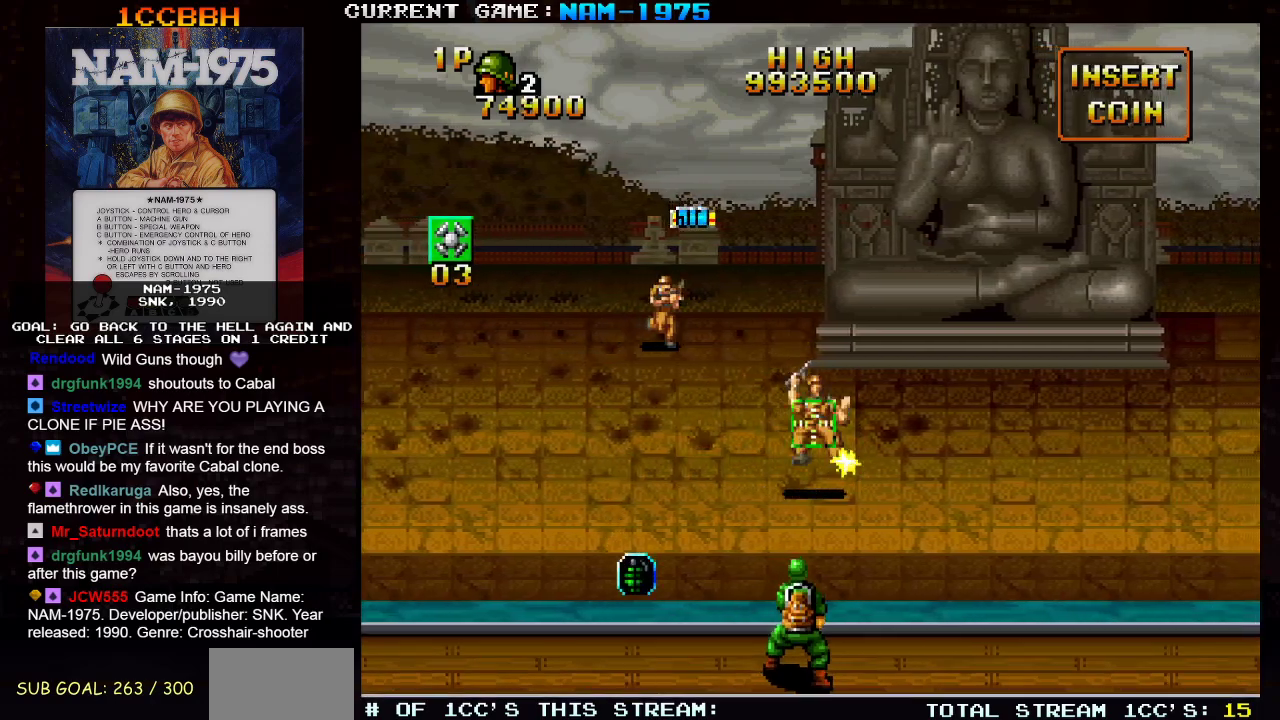
{"buttons": ["SQUARE"], "left_stick": "center", "events": [[50, "left_stick", "up"], [267, "left_stick", "center"]]}
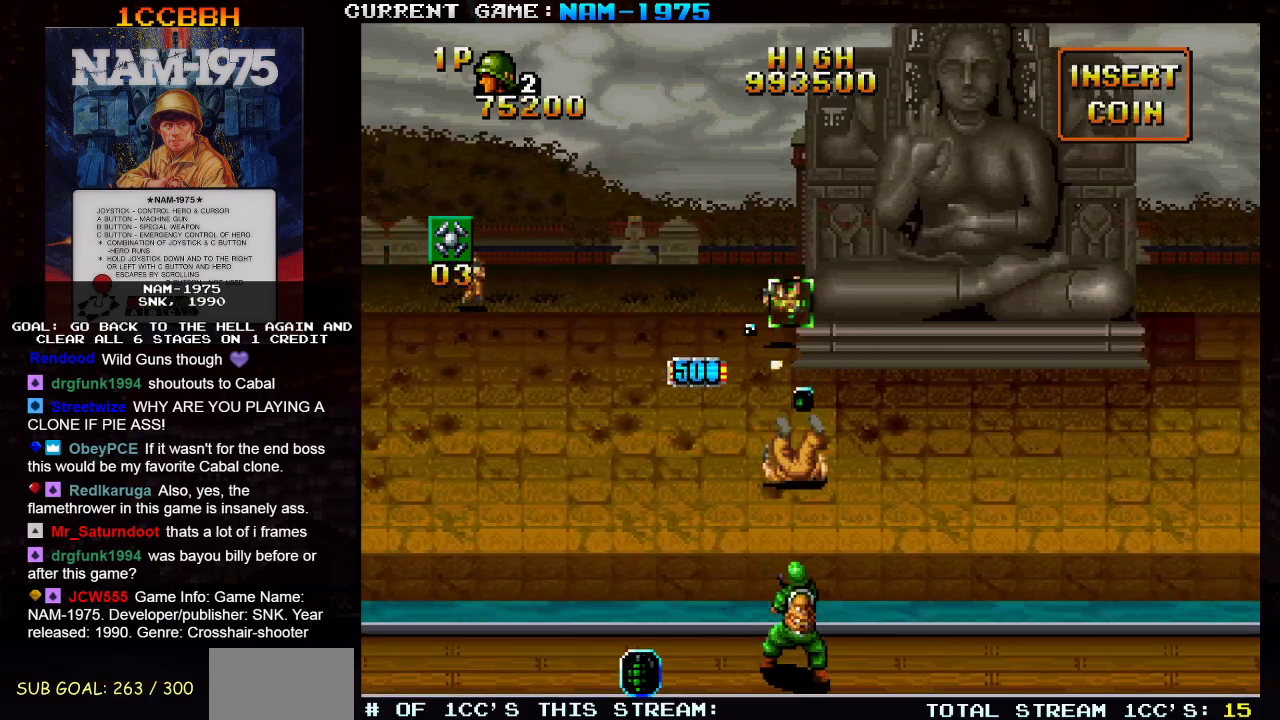
{"buttons": ["SQUARE"], "left_stick": "down", "events": [[50, "left_stick", "left"], [367, "left_stick", "center"], [450, "left_stick", "down"]]}
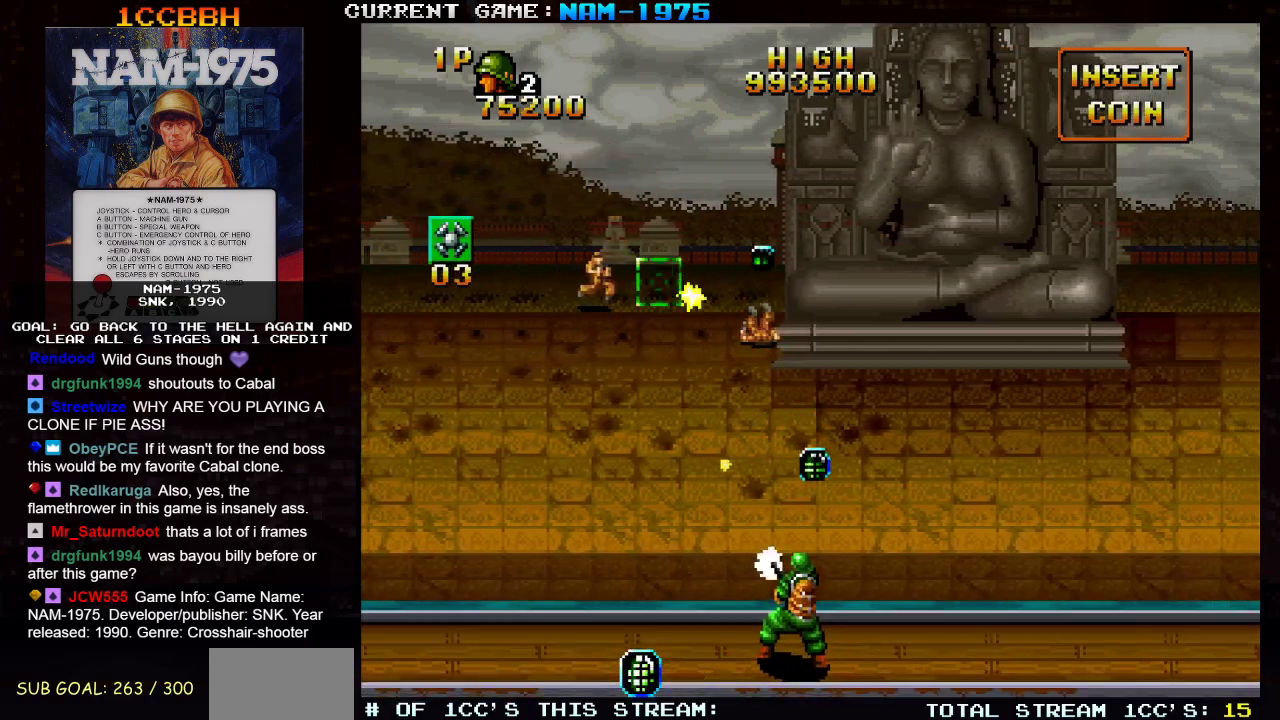
{"buttons": ["SQUARE"], "left_stick": "right", "events": [[33, "left_stick", "center"], [267, "left_stick", "right"]]}
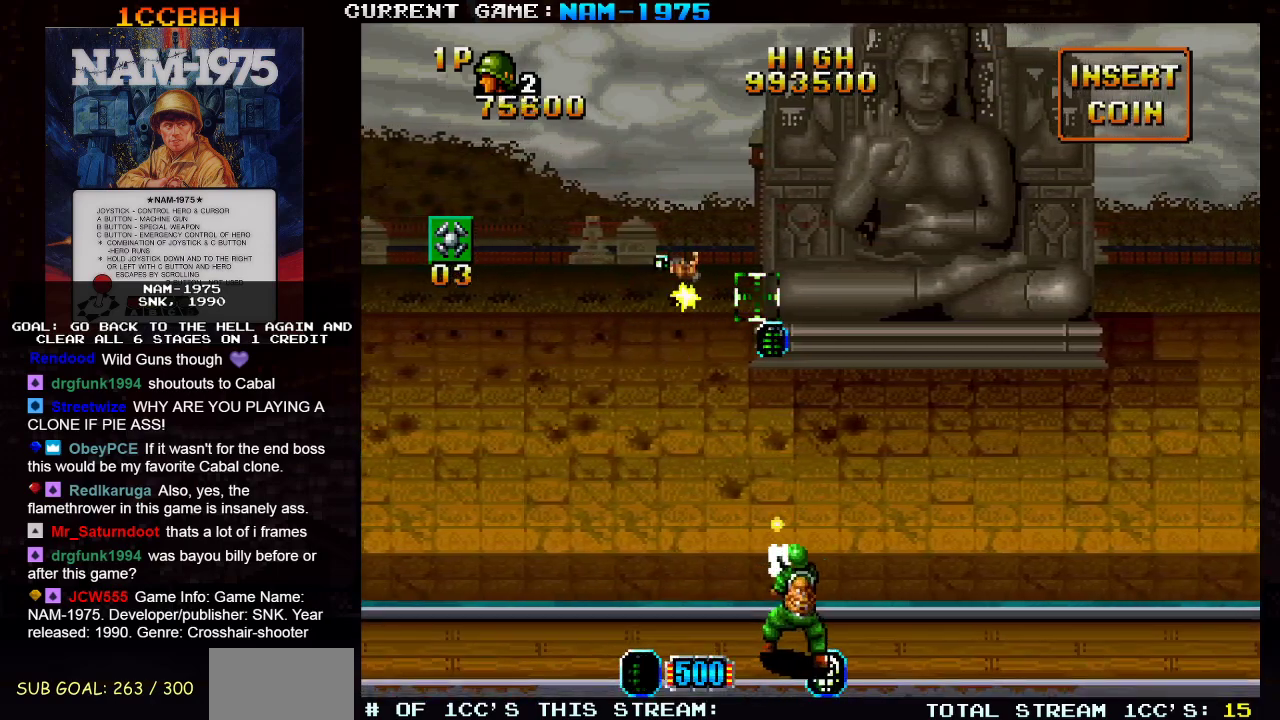
{"buttons": ["SQUARE", "R1"], "left_stick": "center", "events": [[217, "left_stick", "center"], [367, "left_stick", "right"], [450, "R1", "down"], [483, "left_stick", "center"]]}
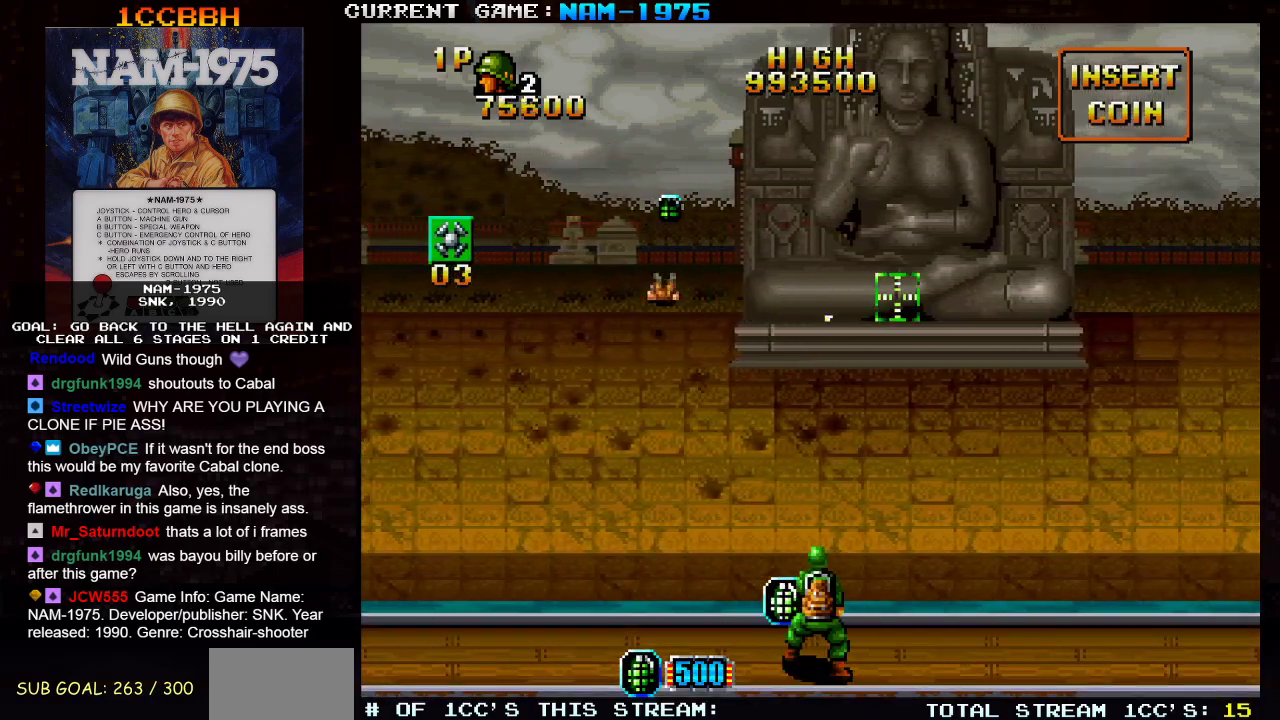
{"buttons": ["SQUARE", "R1"], "left_stick": "left", "events": [[284, "left_stick", "left"]]}
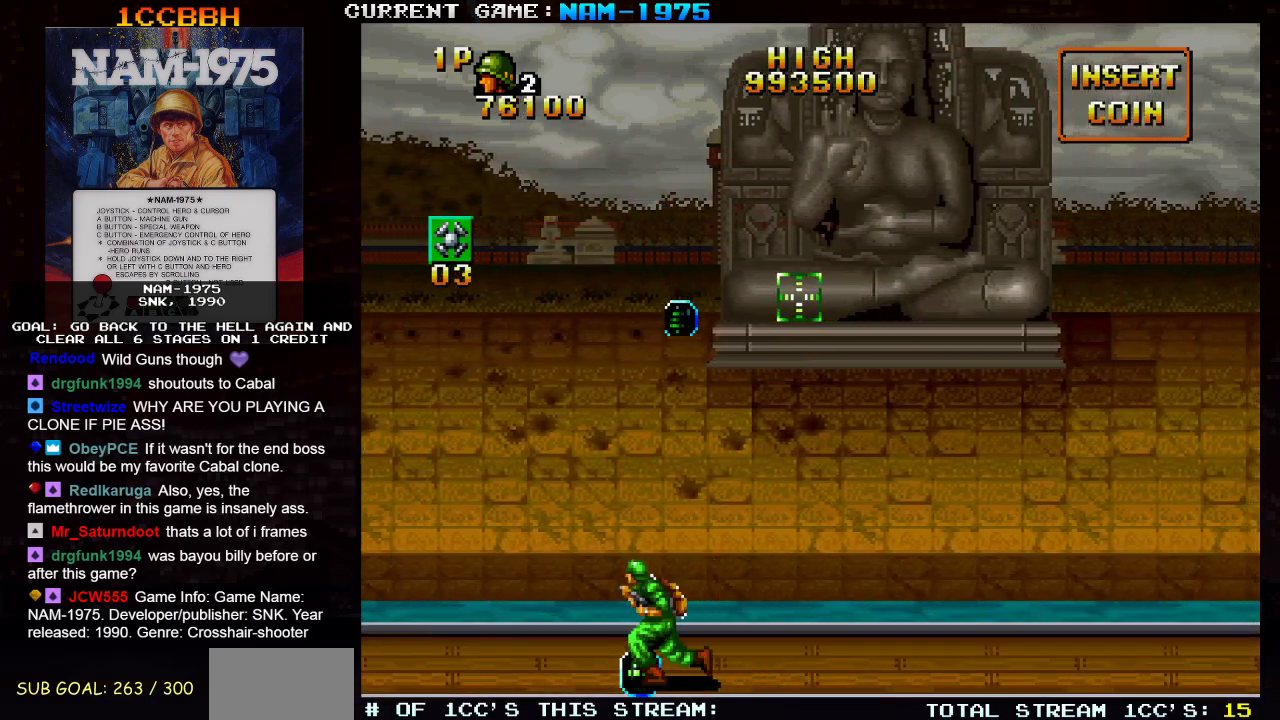
{"buttons": [], "left_stick": "center", "events": [[83, "left_stick", "center"], [333, "left_stick", "right"], [350, "R1", "up"], [467, "SQUARE", "up"], [467, "left_stick", "center"]]}
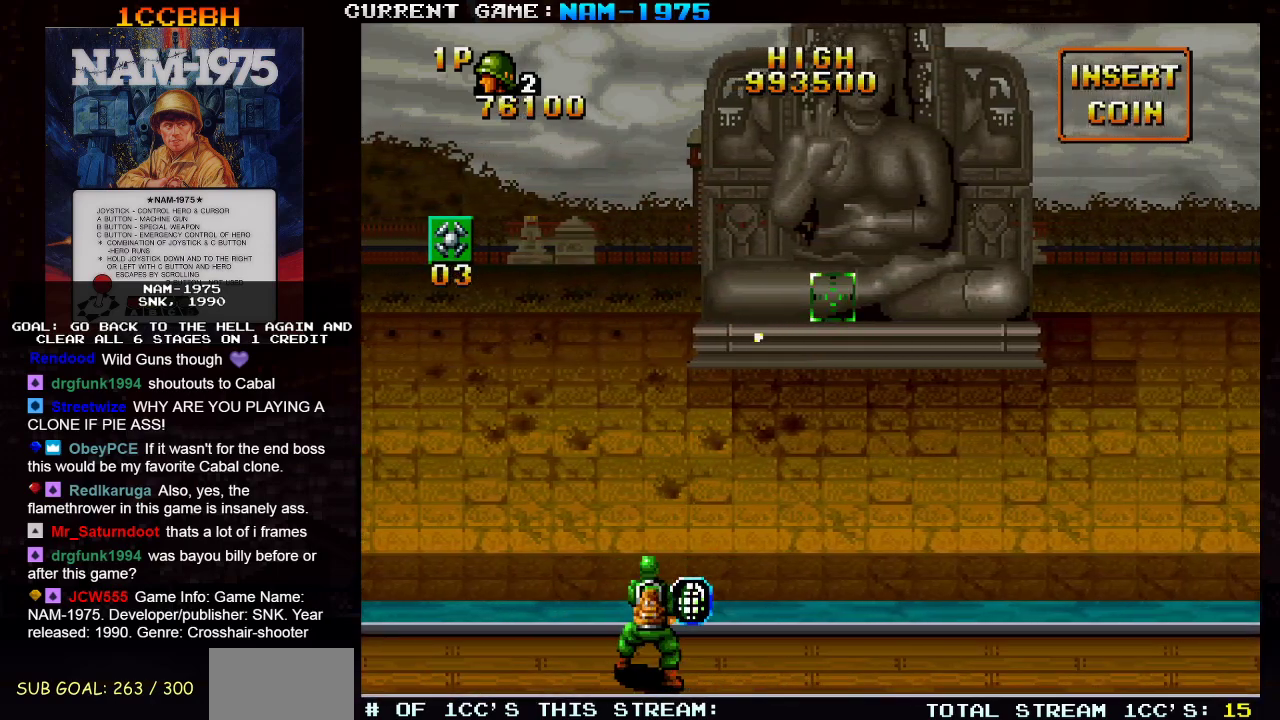
{"buttons": [], "left_stick": "right", "events": [[150, "left_stick", "right"]]}
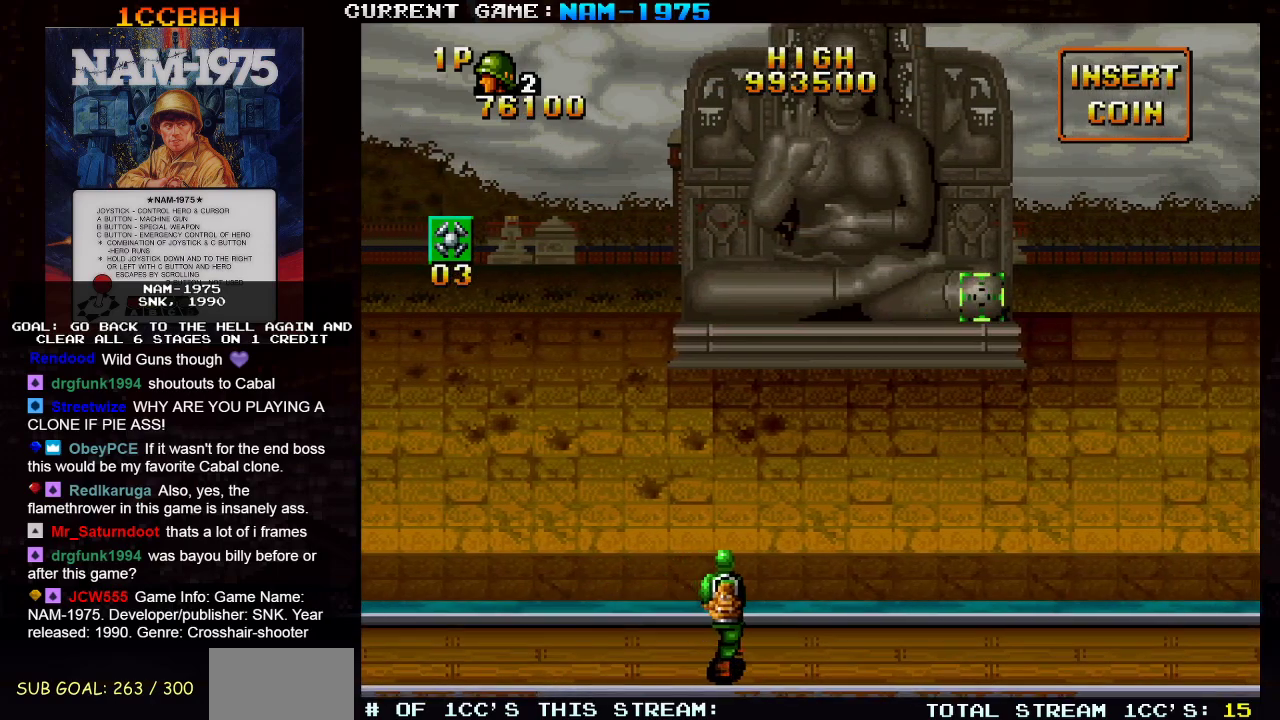
{"buttons": [], "left_stick": "center", "events": [[50, "left_stick", "center"], [116, "left_stick", "left"], [317, "left_stick", "center"], [350, "TRIANGLE", "down"], [483, "TRIANGLE", "up"]]}